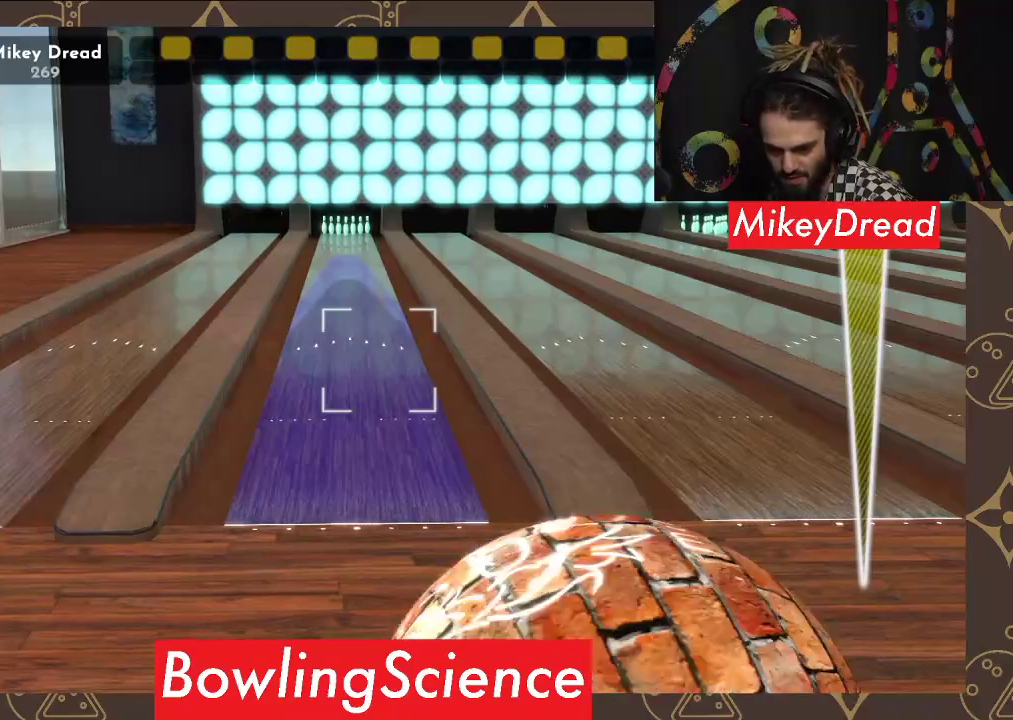
Gameplay with a controller (Xbox layout); each line is a JSON object with the inputs held at the frame after it. "events" lists button and stick changes between this image and that frame as [ms after this image, input, new state], when the widget could be followed in between.
{"buttons": [], "left_stick": "center", "right_stick": "left", "events": []}
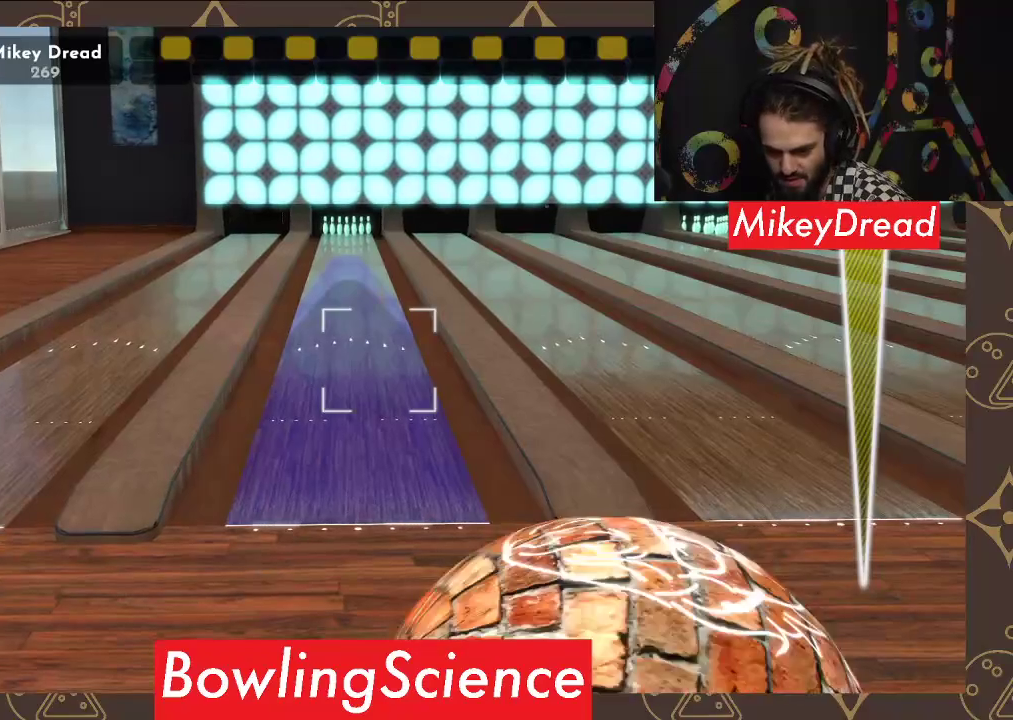
{"buttons": [], "left_stick": "center", "right_stick": "left", "events": []}
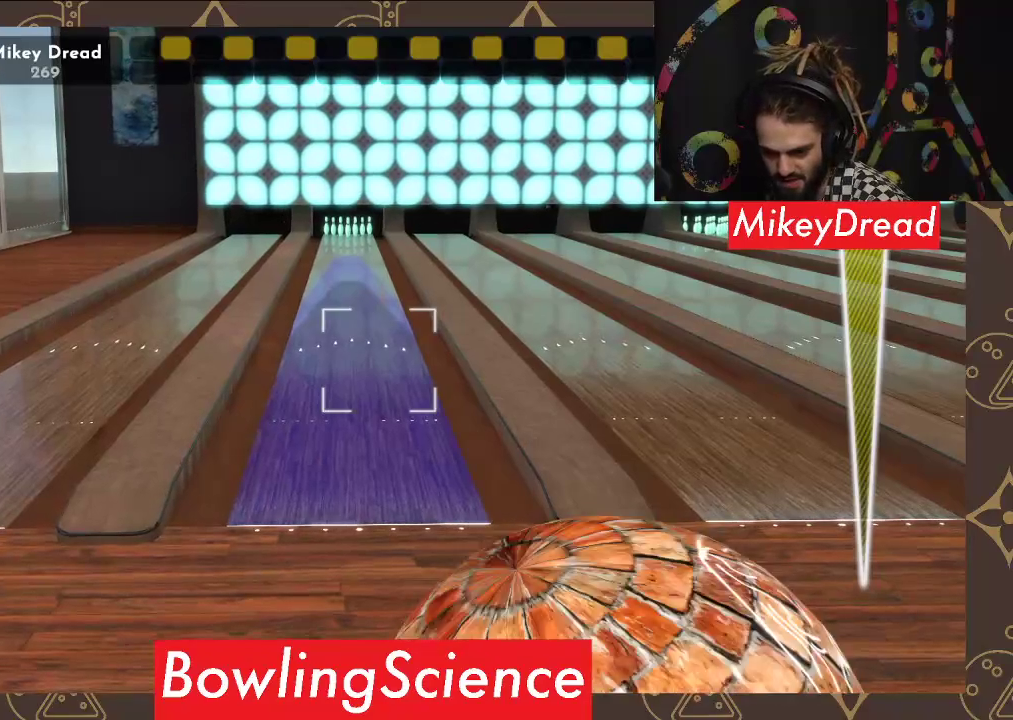
{"buttons": [], "left_stick": "center", "right_stick": "left", "events": []}
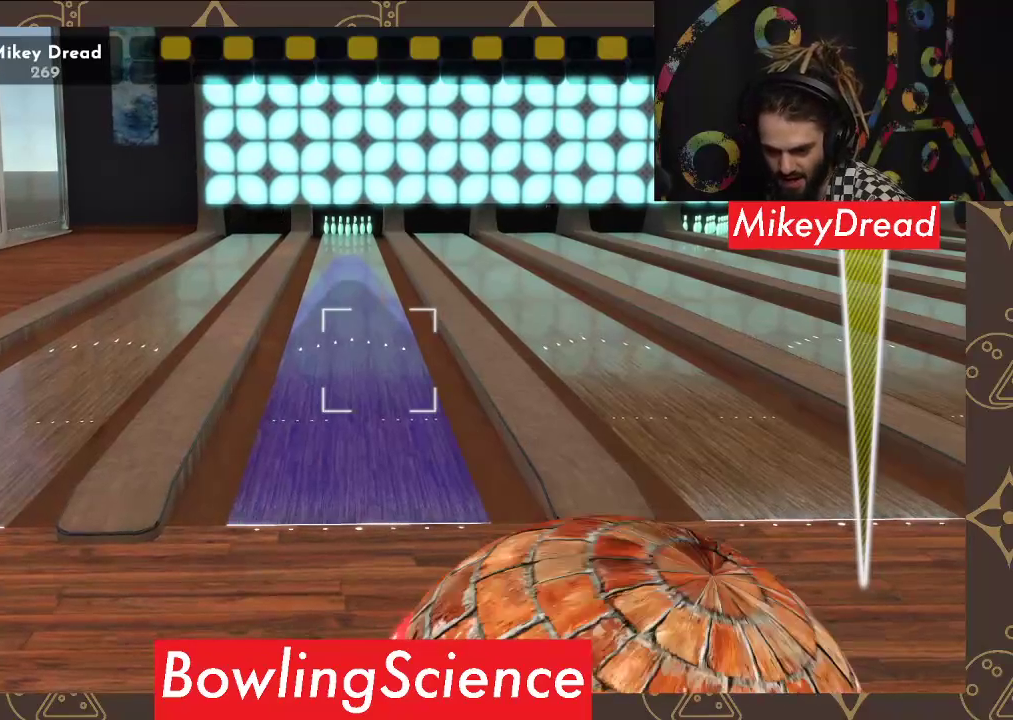
{"buttons": [], "left_stick": "center", "right_stick": "left", "events": []}
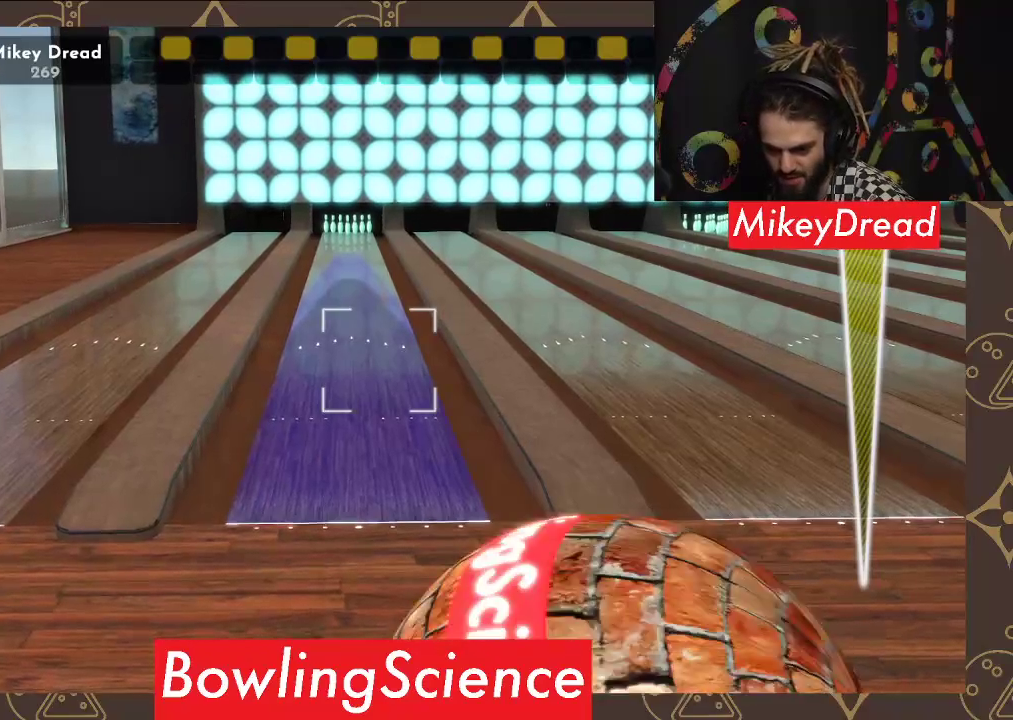
{"buttons": [], "left_stick": "center", "right_stick": "left", "events": []}
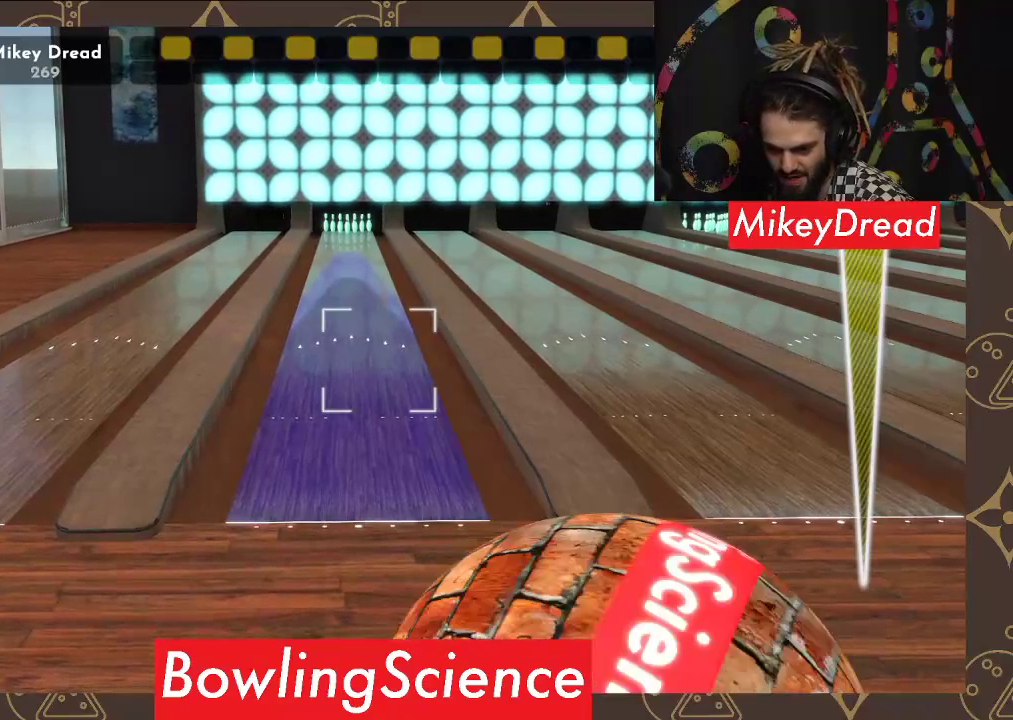
{"buttons": [], "left_stick": "center", "right_stick": "left", "events": []}
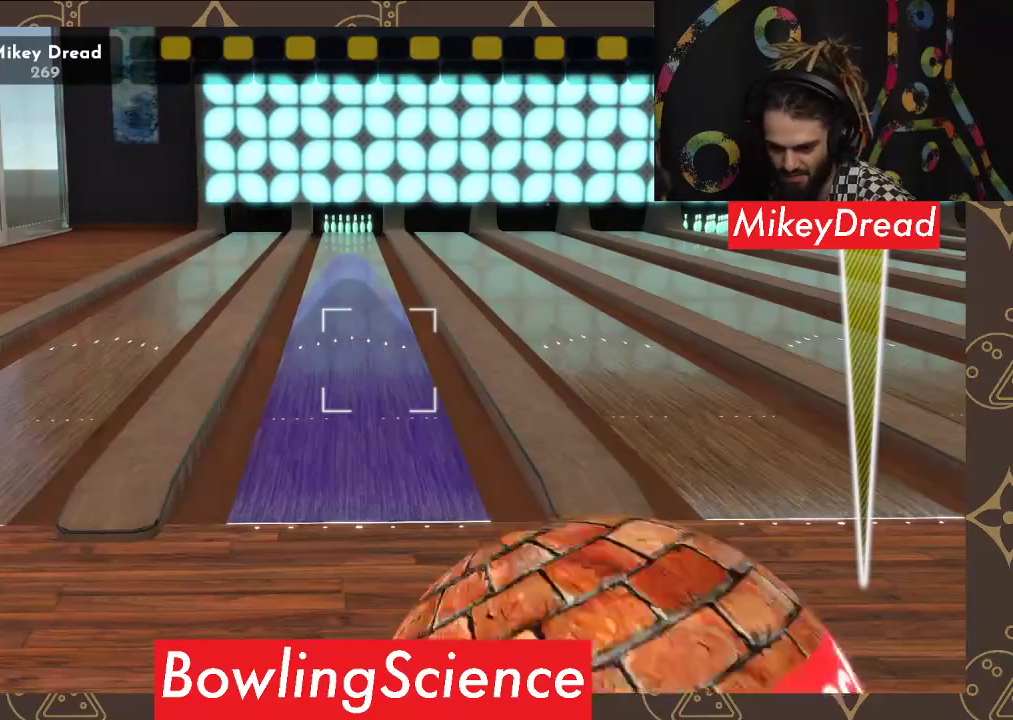
{"buttons": [], "left_stick": "center", "right_stick": "left", "events": []}
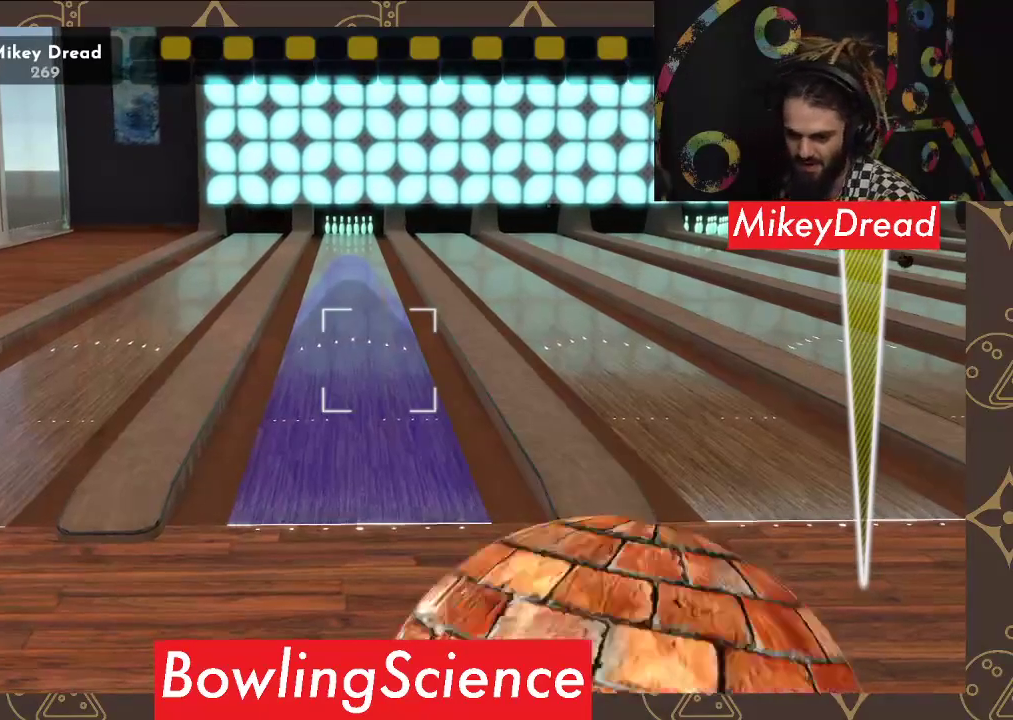
{"buttons": [], "left_stick": "center", "right_stick": "left", "events": []}
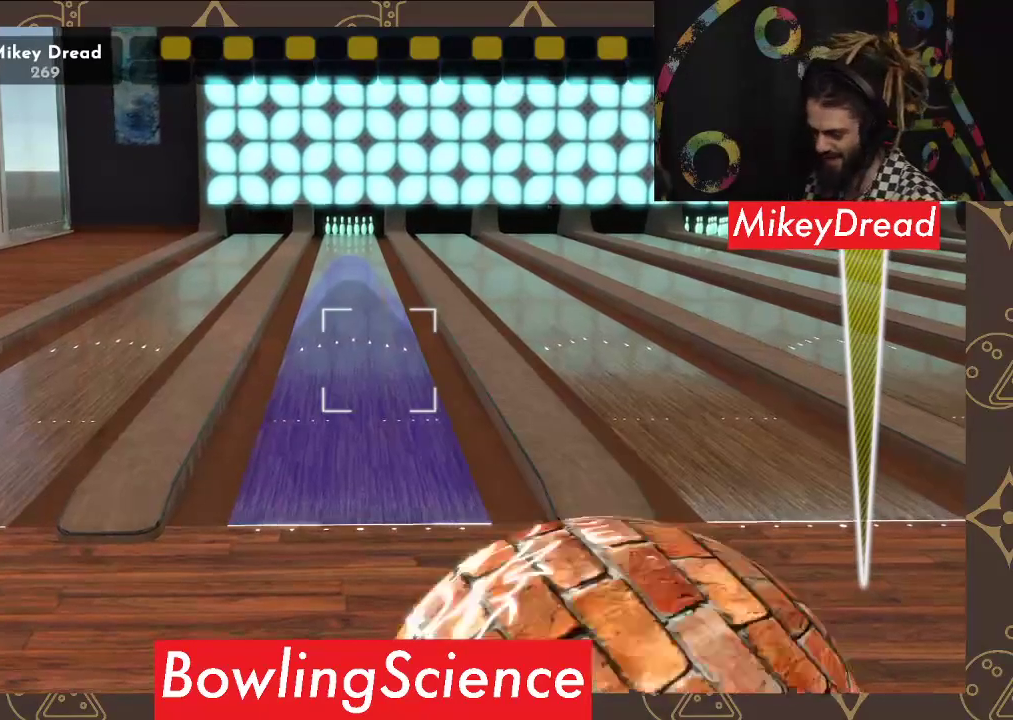
{"buttons": [], "left_stick": "center", "right_stick": "left", "events": []}
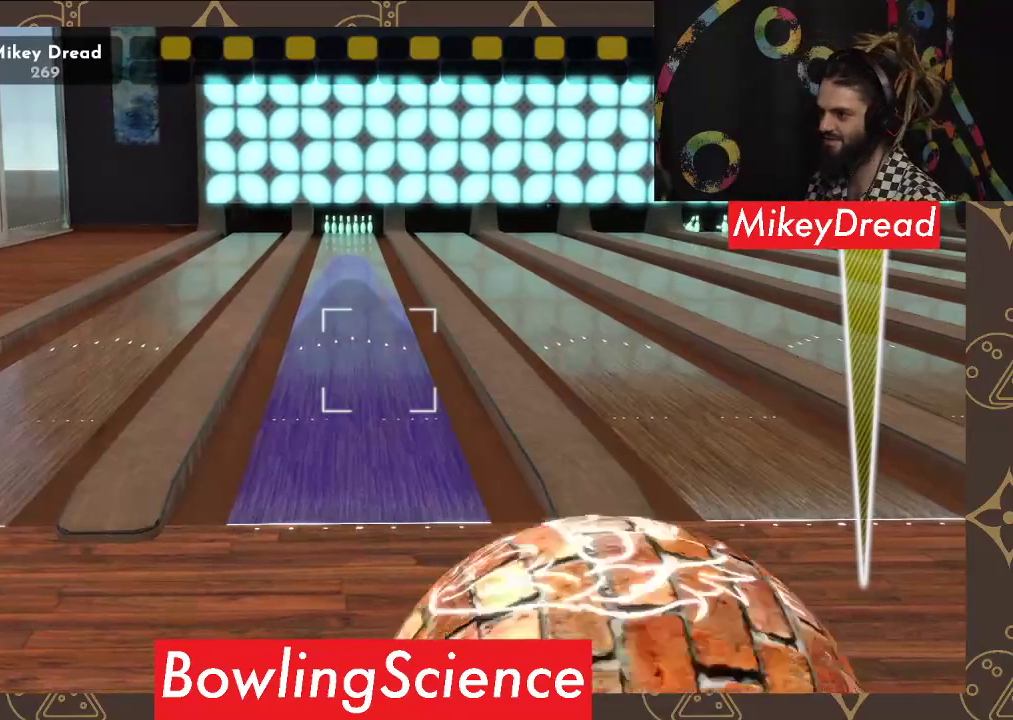
{"buttons": [], "left_stick": "center", "right_stick": "left", "events": []}
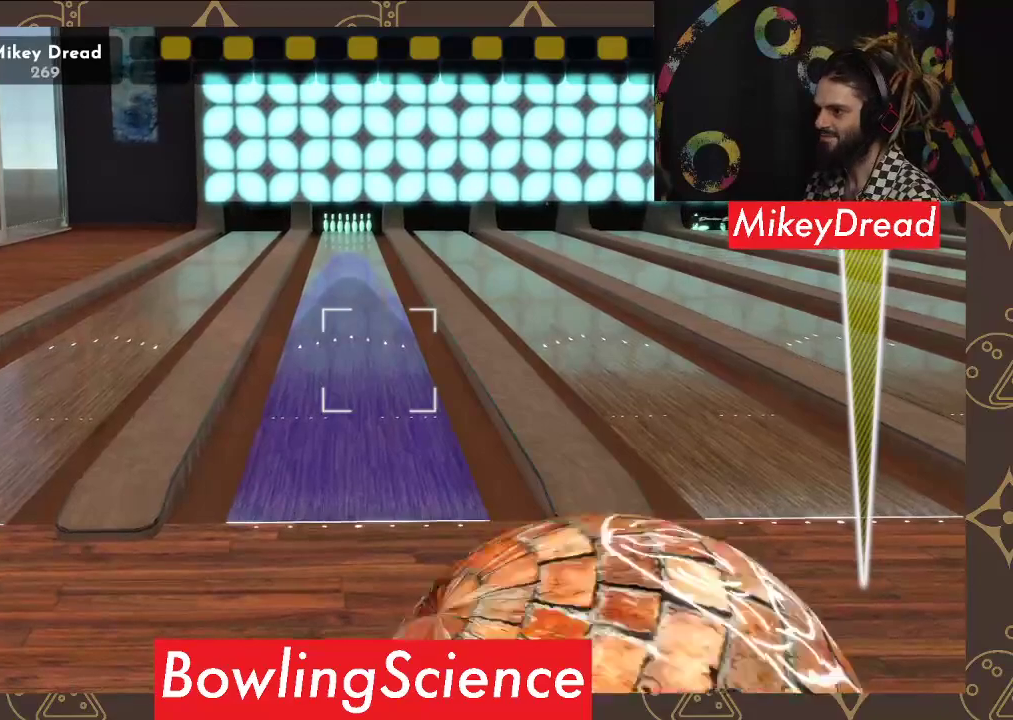
{"buttons": [], "left_stick": "center", "right_stick": "left", "events": []}
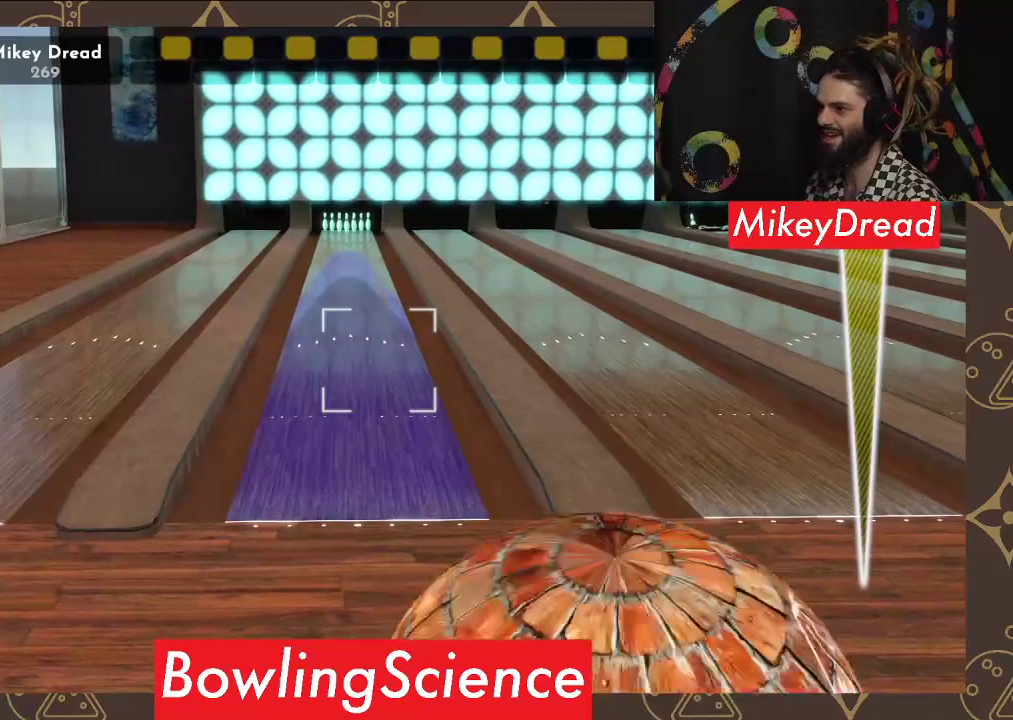
{"buttons": [], "left_stick": "center", "right_stick": "center", "events": [[450, "right_stick", "center"]]}
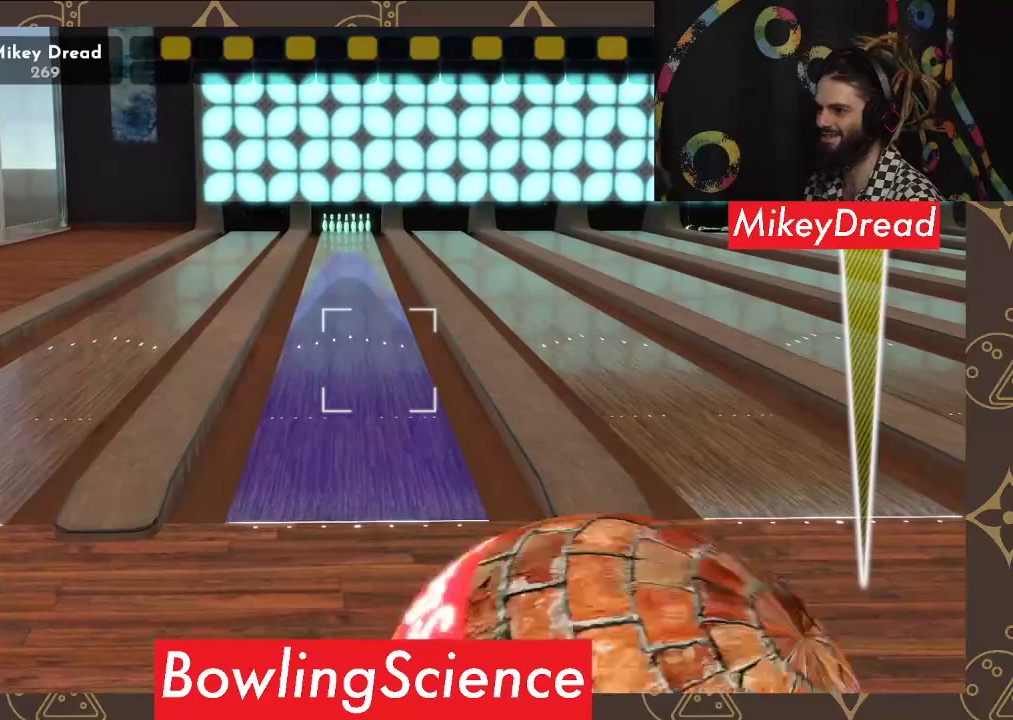
{"buttons": [], "left_stick": "center", "right_stick": "right", "events": [[100, "R2", "down"], [250, "R2", "up"], [383, "right_stick", "right"]]}
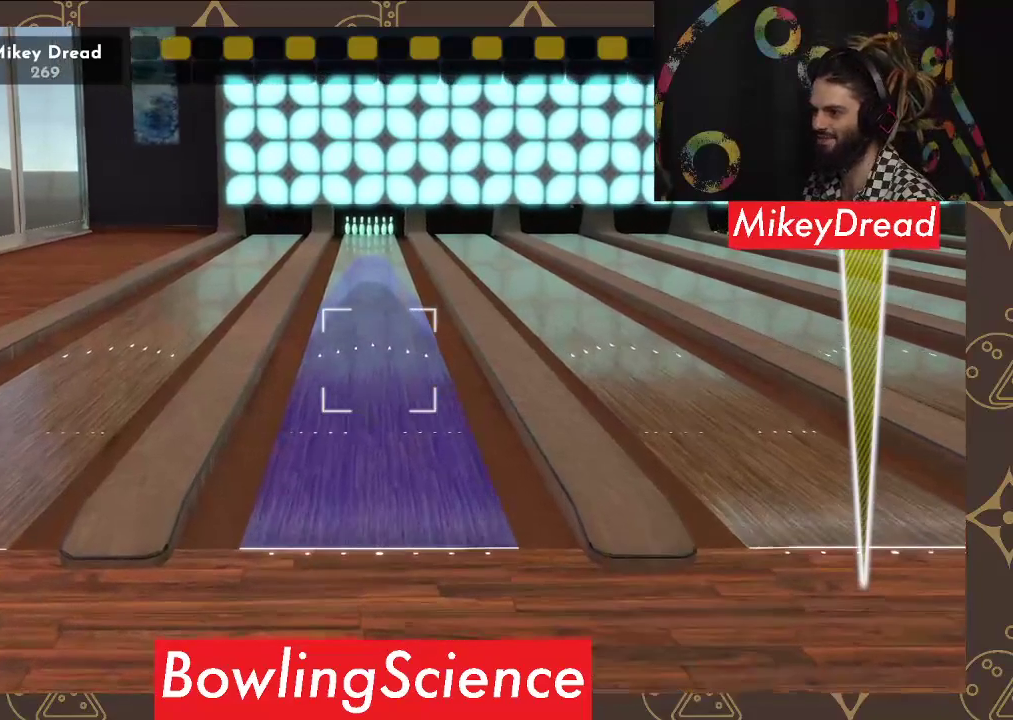
{"buttons": [], "left_stick": "center", "right_stick": "center", "events": [[233, "right_stick", "center"]]}
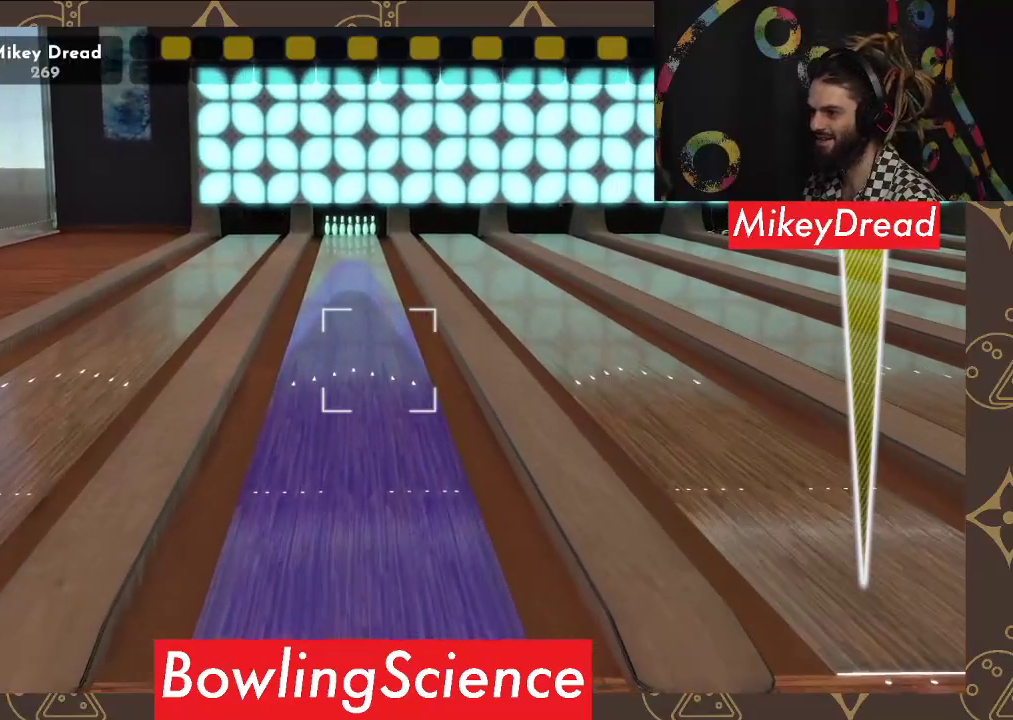
{"buttons": [], "left_stick": "center", "right_stick": "center", "events": []}
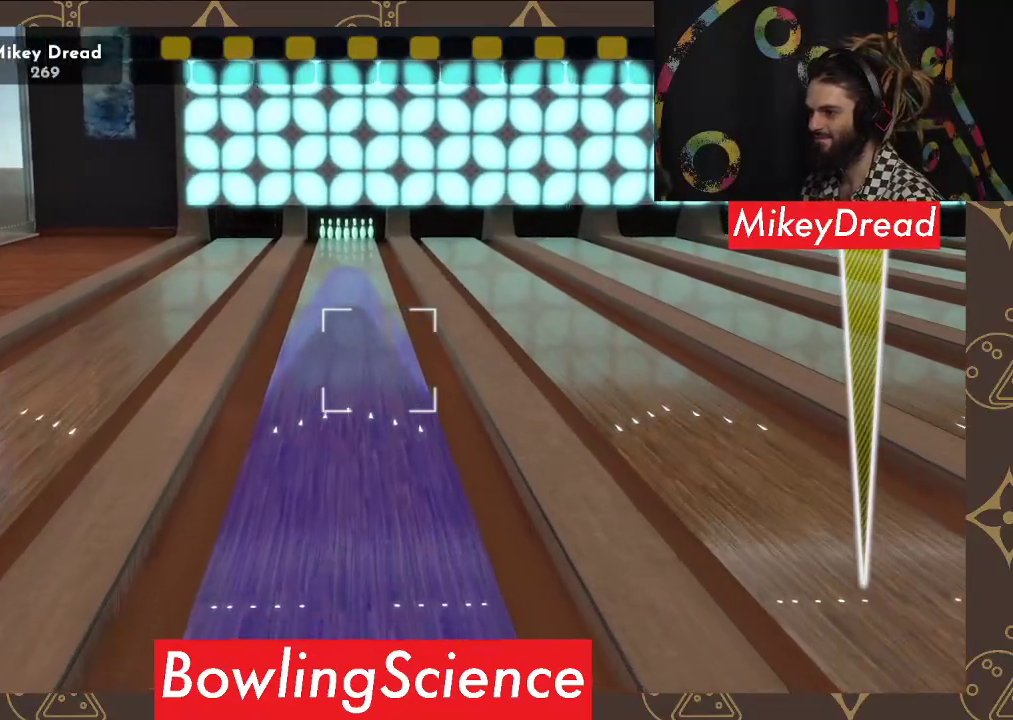
{"buttons": [], "left_stick": "center", "right_stick": "center", "events": [[67, "right_stick", "right"], [183, "right_stick", "center"], [367, "right_stick", "down-left"], [467, "right_stick", "center"]]}